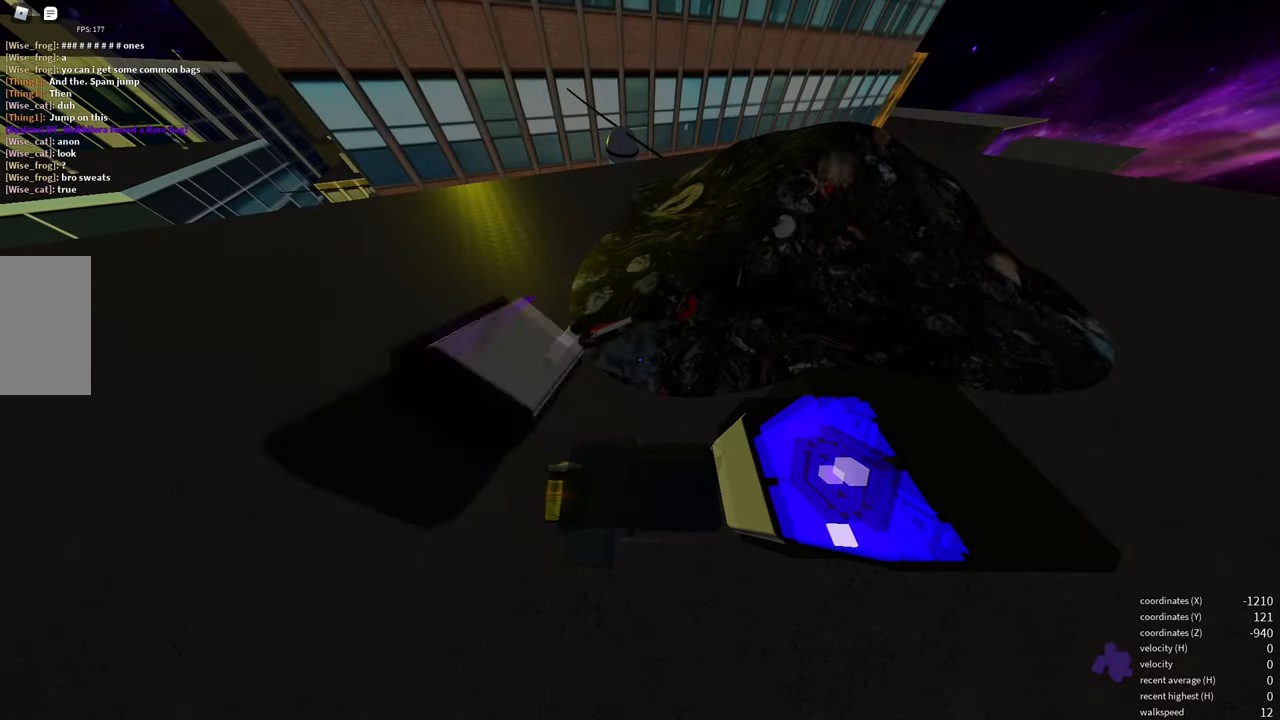
Gameplay with keyboard and mouse; each line is a JSON object with the keys and mouse buttons held at the frame after it. "events" lists presses ("down") and releases ("up") of "a", "d", "e", "f", "s", "shift", "space", "w" and "mouse_wheel" between this image and that frame as [ms after this image, input, new state], when the widget could be followed in between. "mouse_wheel" = the "wheel" button of the "mouse" list. No other keys are recorded. "wheel" means that the mouse wheel is clicked or scrolled. Mouse movement is not recorded.
{"keys": ["w"], "mouse": [], "events": [[34, "f", "up"], [350, "w", "down"]]}
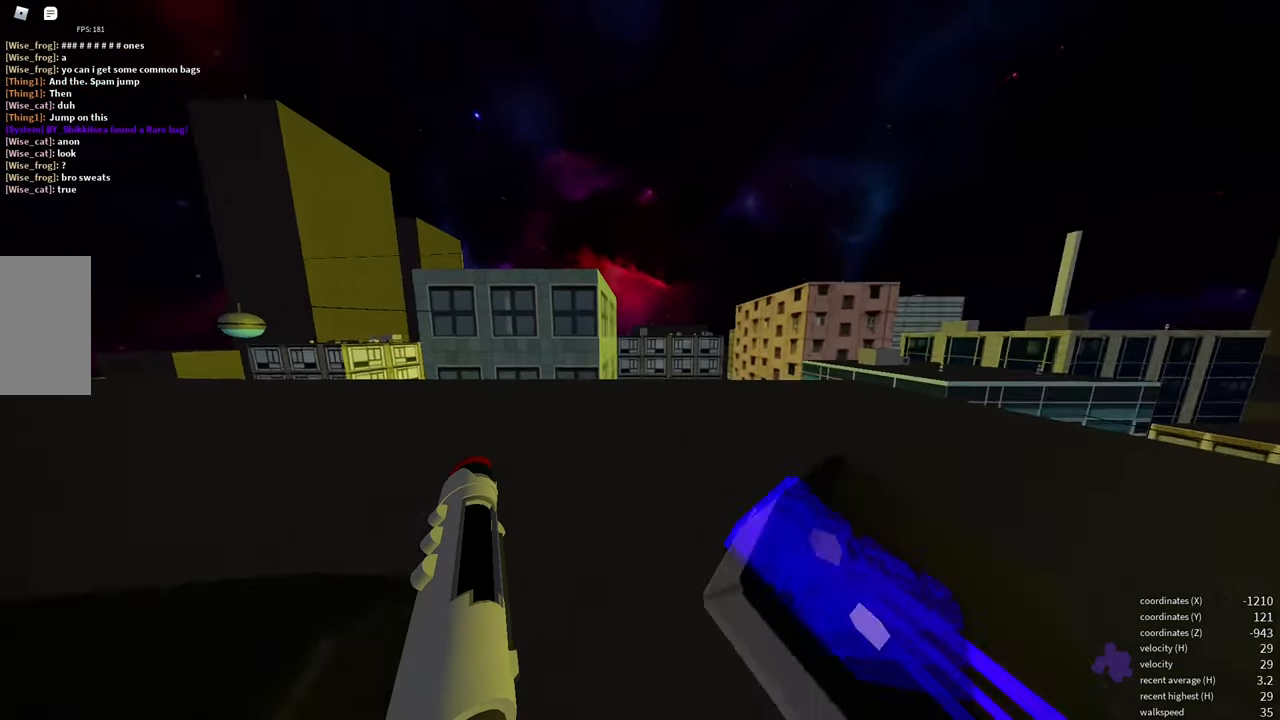
{"keys": ["w"], "mouse": [], "events": [[234, "a", "down"], [317, "a", "up"]]}
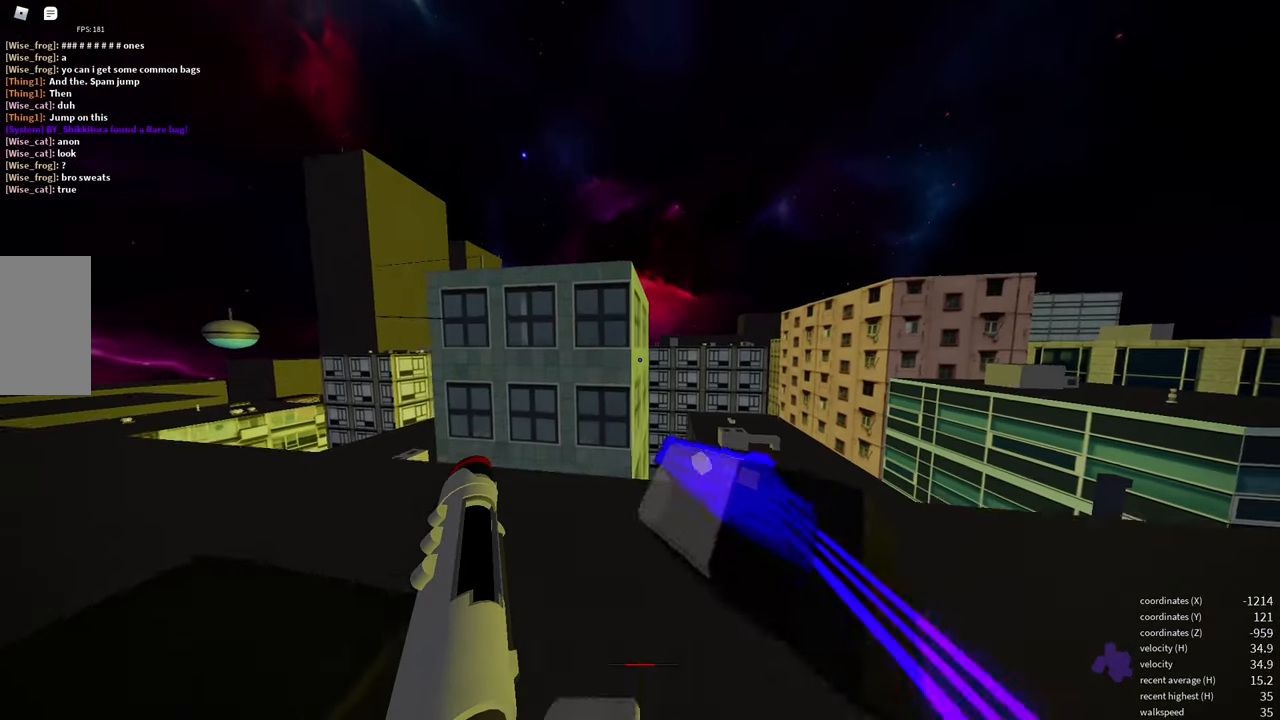
{"keys": ["s"], "mouse": [], "events": [[34, "w", "up"], [134, "d", "down"], [167, "d", "up"], [167, "s", "down"]]}
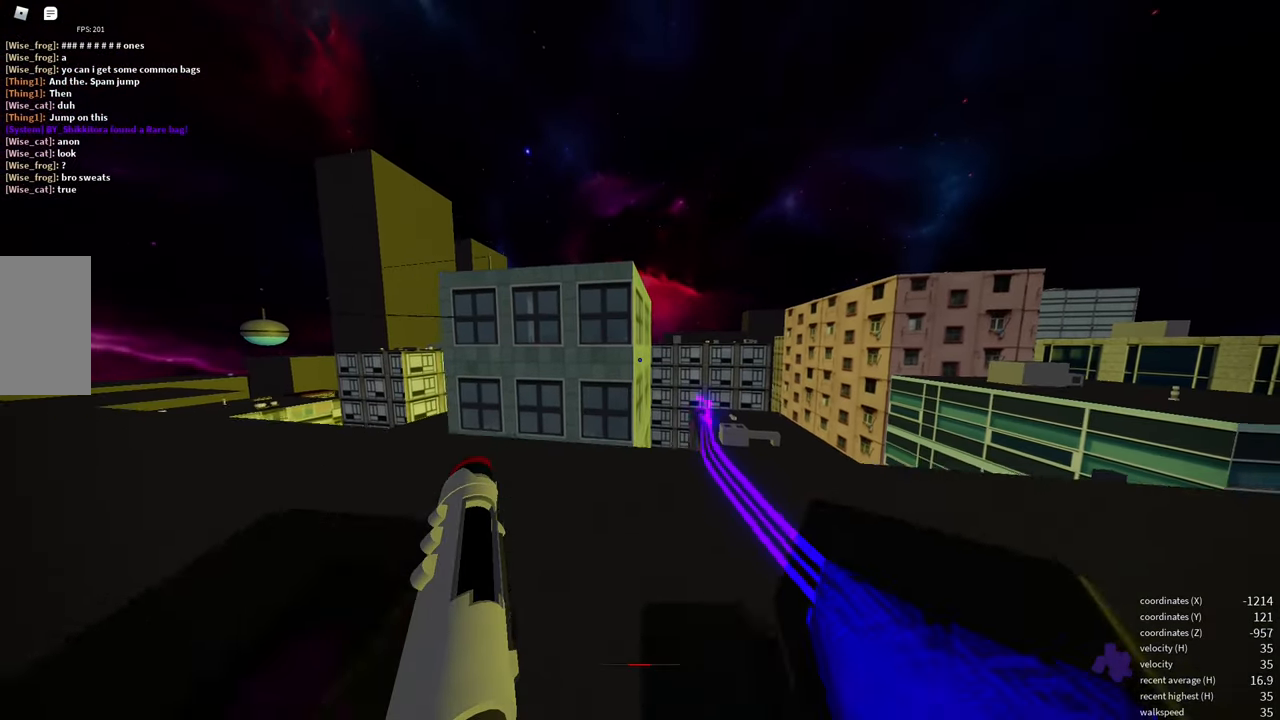
{"keys": ["w"], "mouse": [], "events": [[167, "d", "down"], [284, "d", "up"], [284, "s", "up"], [467, "w", "down"]]}
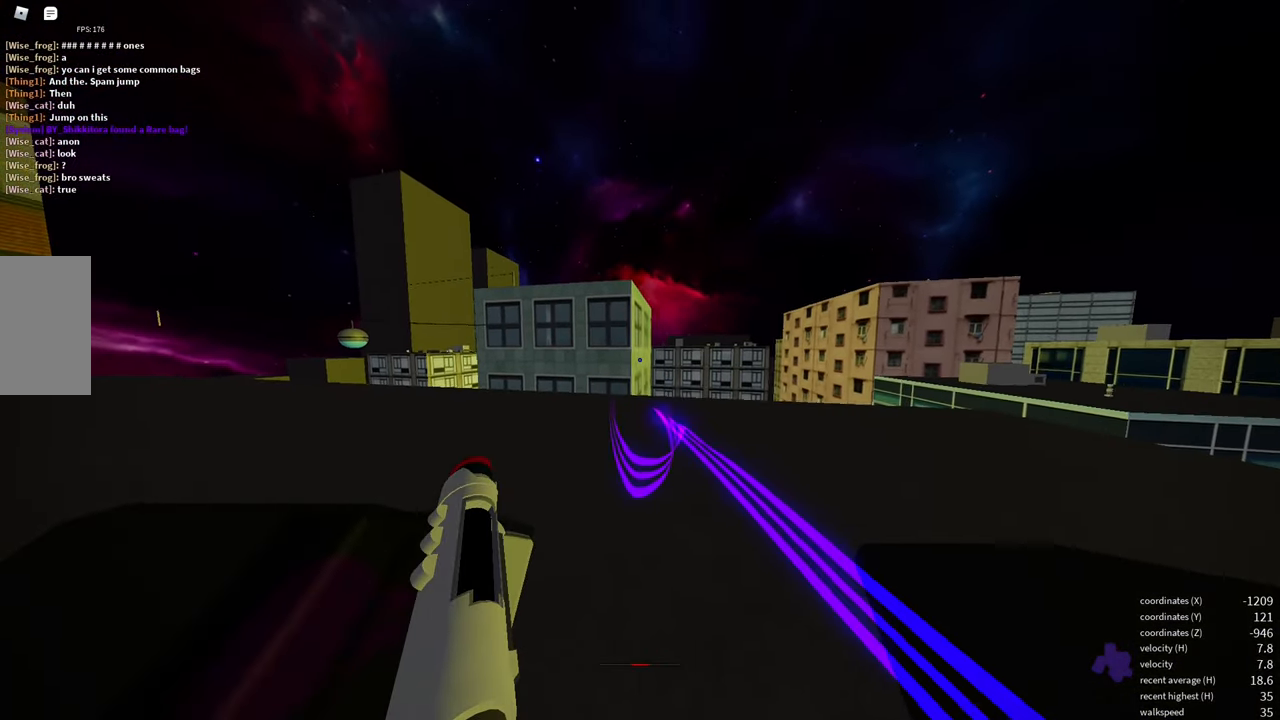
{"keys": ["w"], "mouse": [], "events": [[350, "e", "down"], [467, "e", "up"]]}
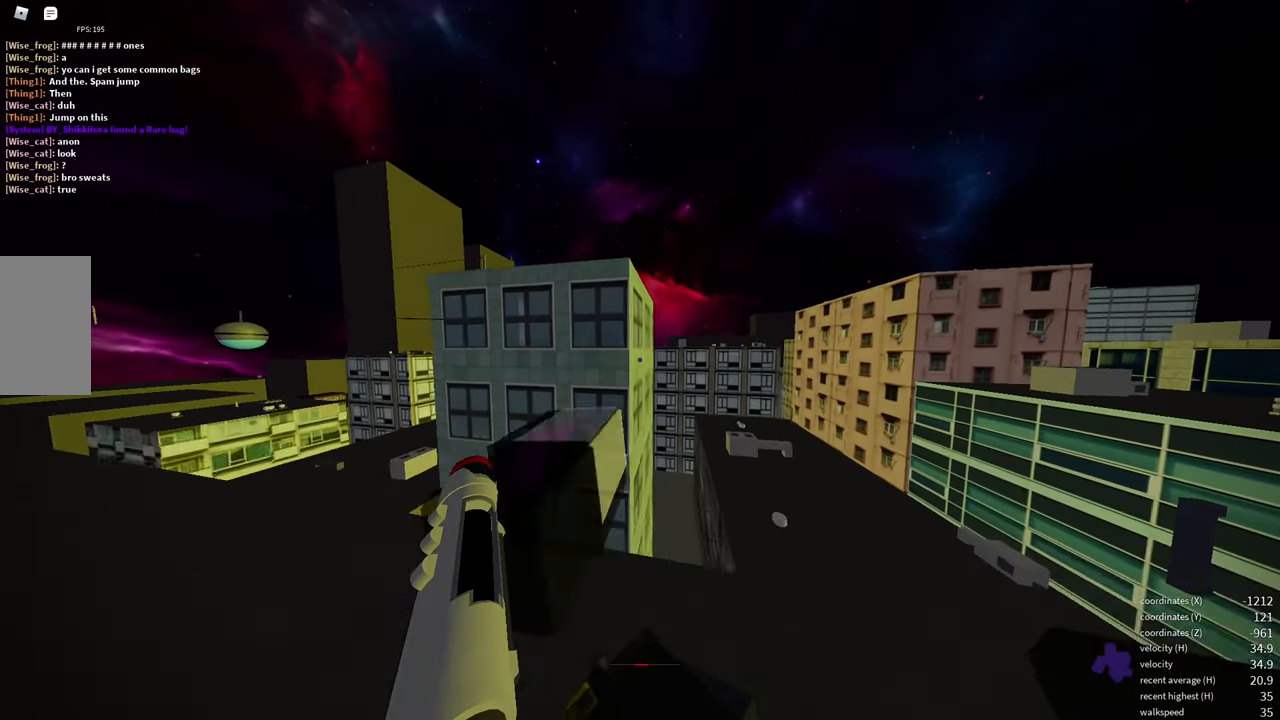
{"keys": ["w"], "mouse": [], "events": [[167, "space", "down"], [250, "space", "up"]]}
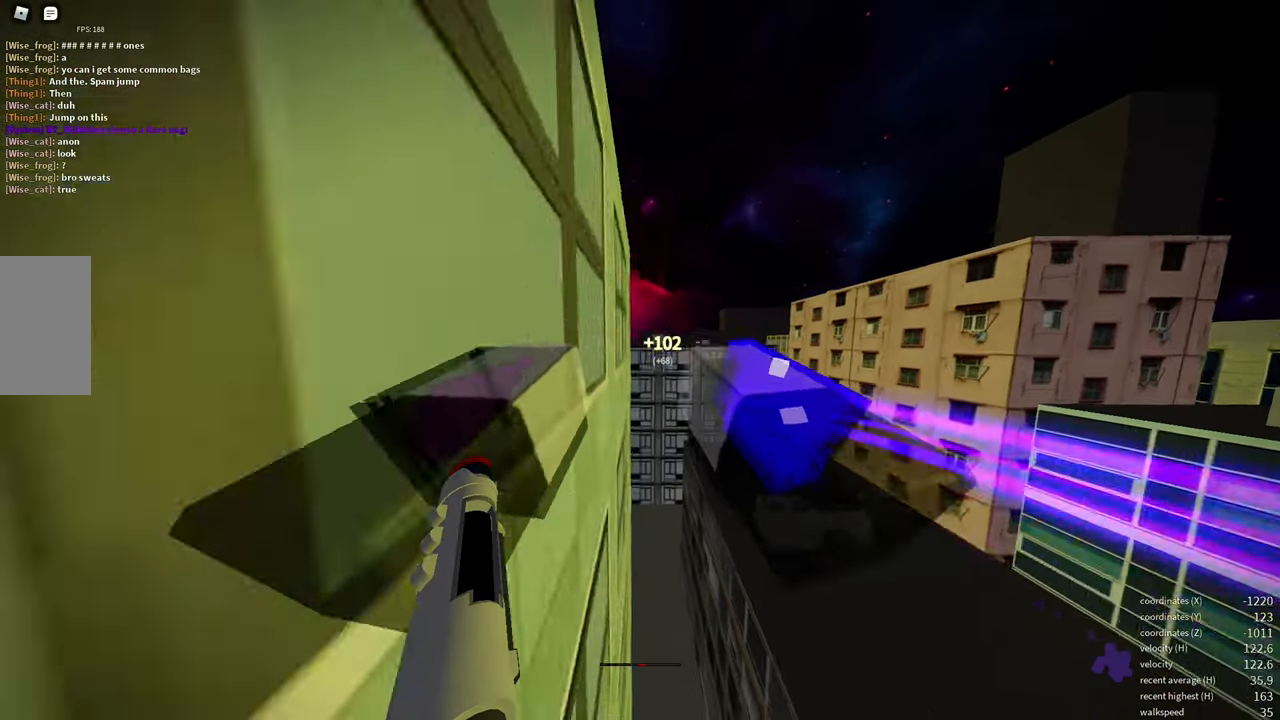
{"keys": ["w"], "mouse": [], "events": [[67, "space", "down"], [134, "space", "up"]]}
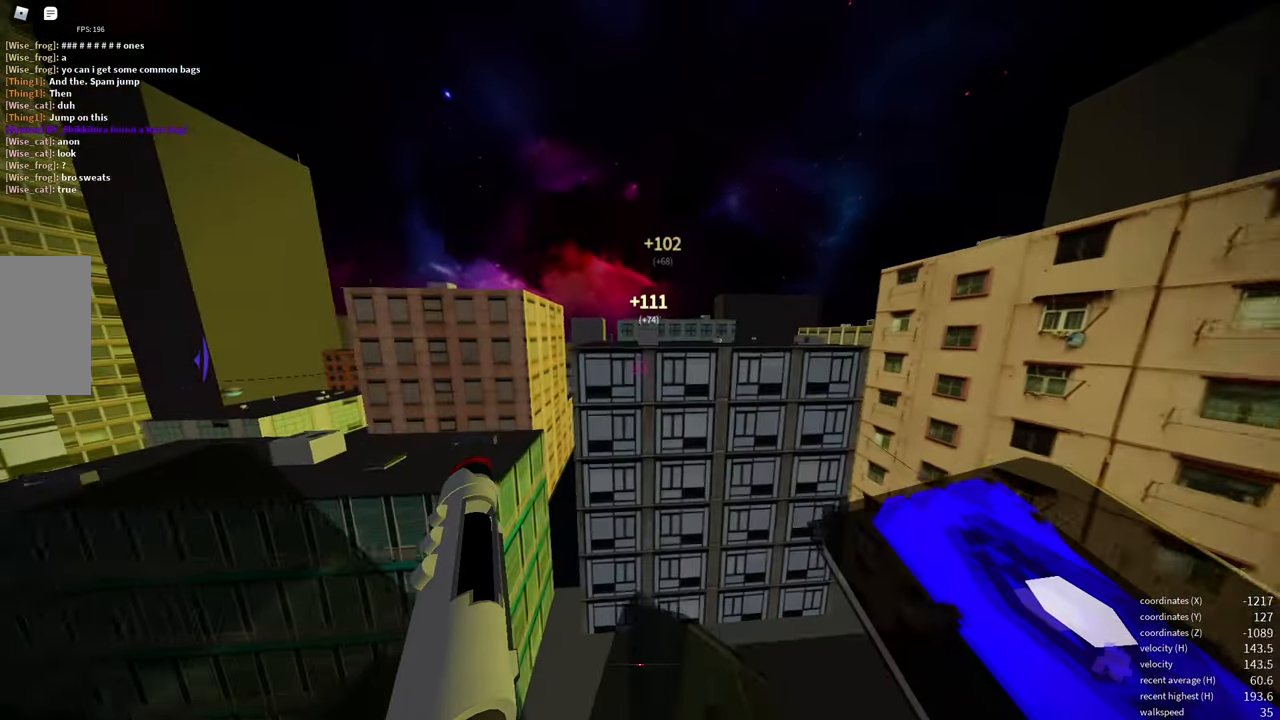
{"keys": ["e", "w"], "mouse": [], "events": [[500, "e", "down"]]}
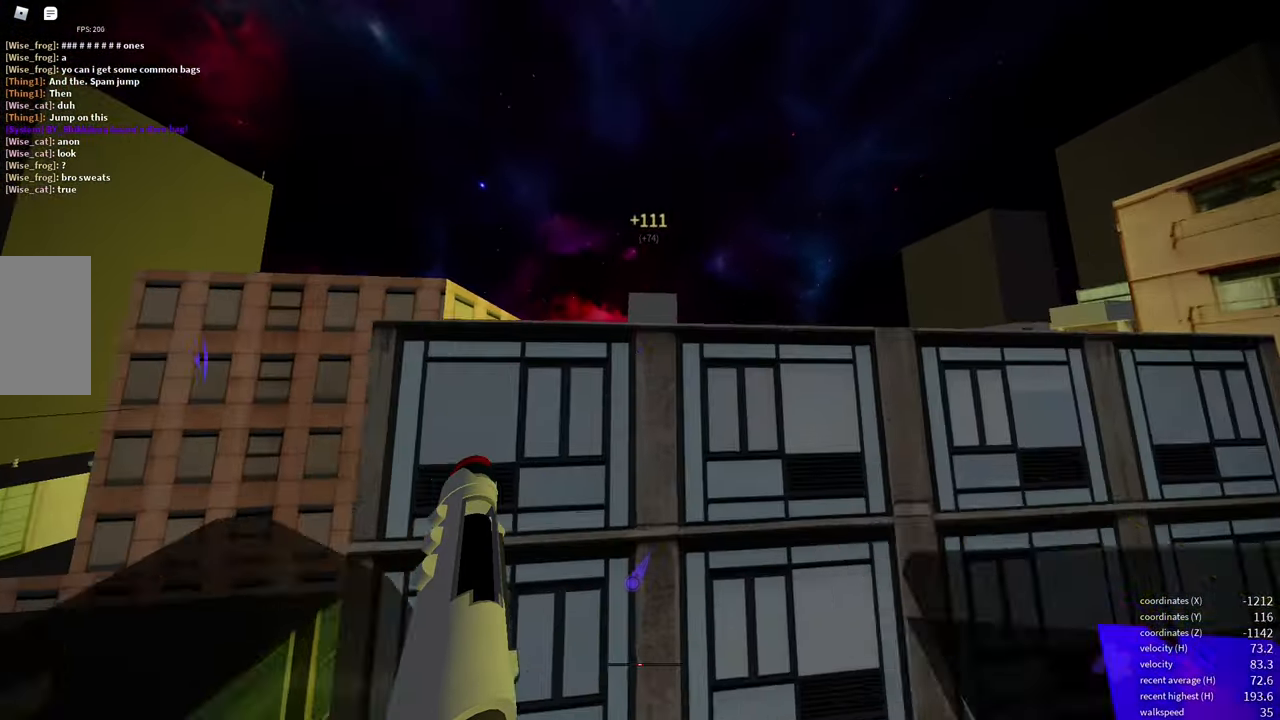
{"keys": [], "mouse": []}
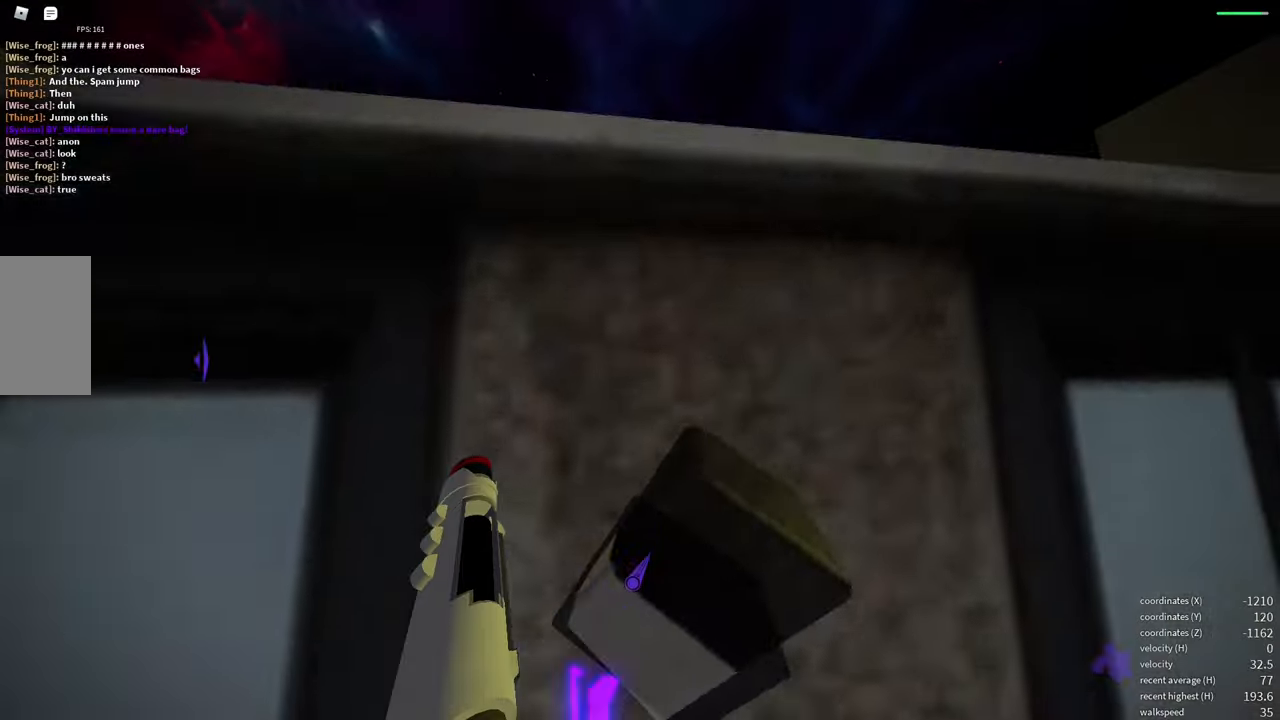
{"keys": ["w"], "mouse": [], "events": [[66, "w", "down"], [116, "space", "down"], [233, "space", "up"], [366, "space", "down"], [416, "space", "up"]]}
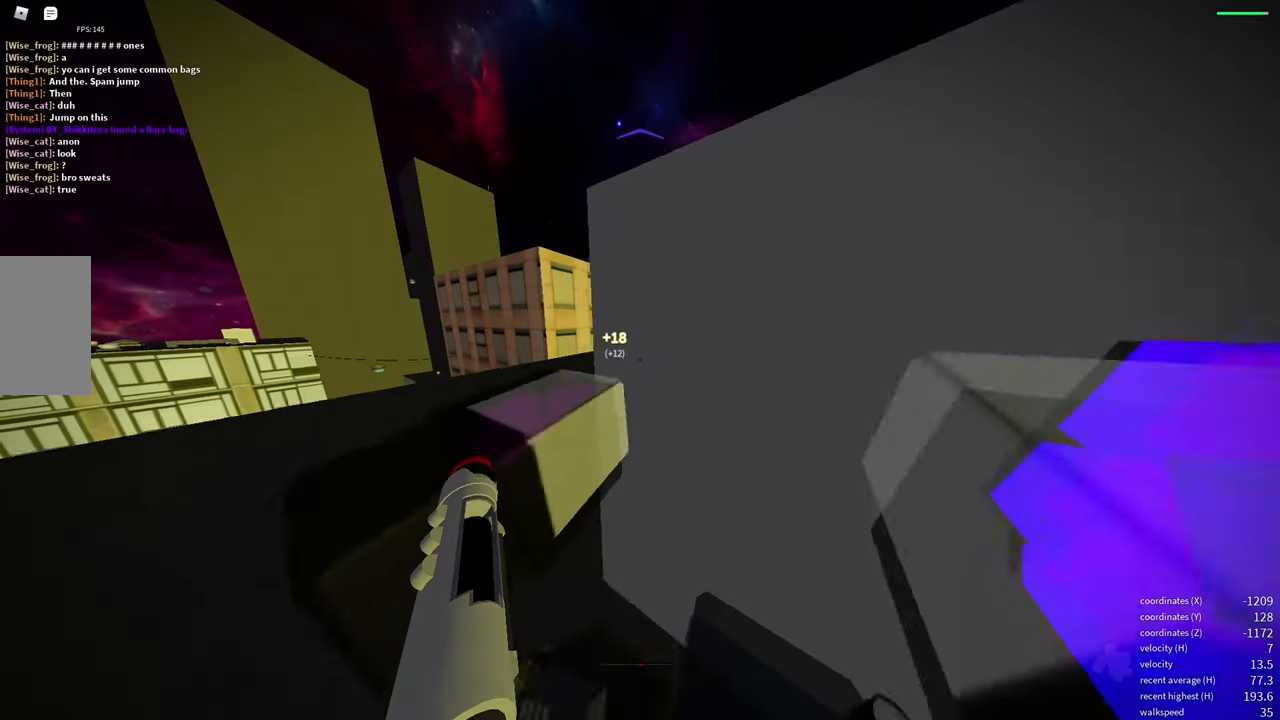
{"keys": ["a", "w"], "mouse": [], "events": [[33, "a", "down"], [366, "a", "up"], [500, "a", "down"]]}
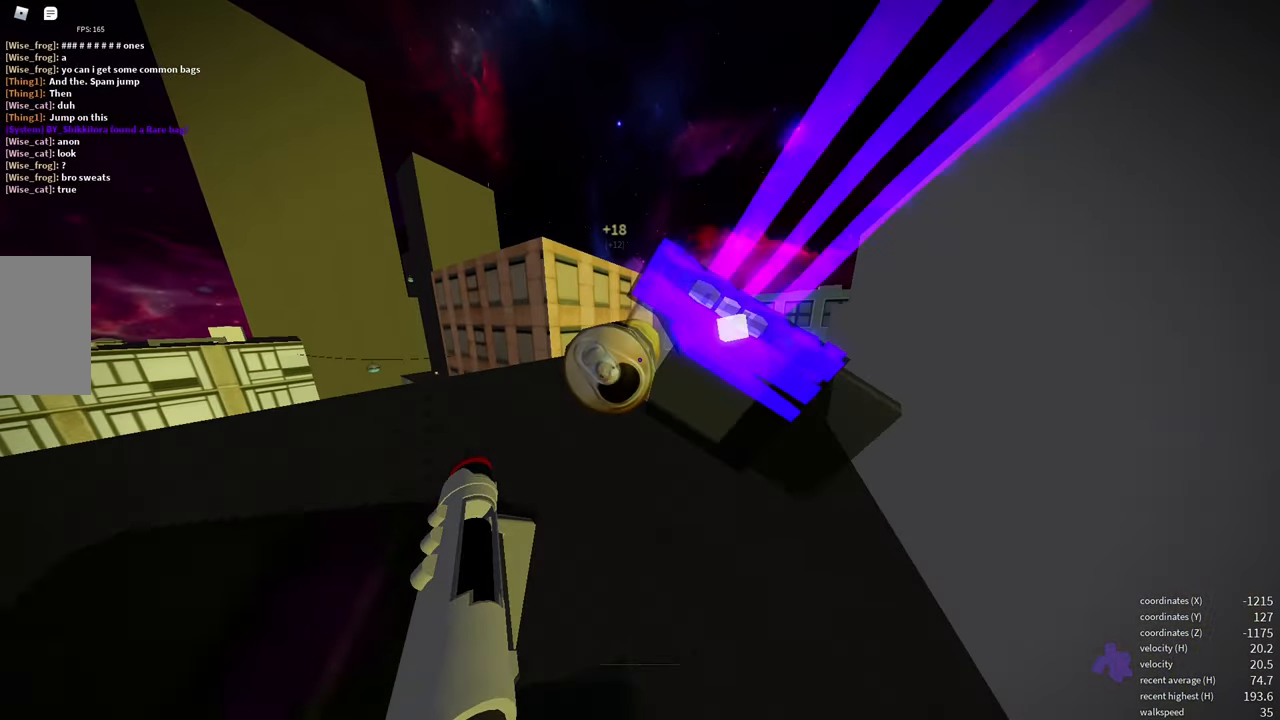
{"keys": ["d", "w"], "mouse": [], "events": [[166, "a", "up"], [233, "d", "down"]]}
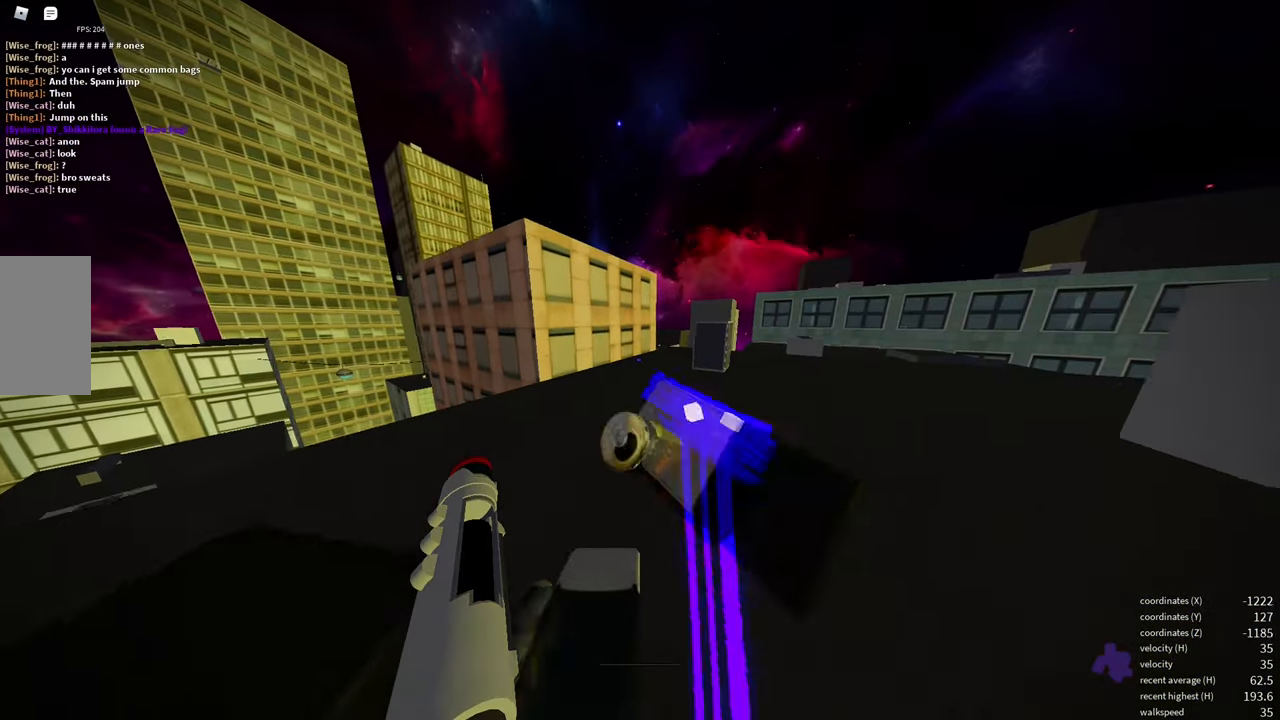
{"keys": ["w"], "mouse": [], "events": [[416, "d", "up"]]}
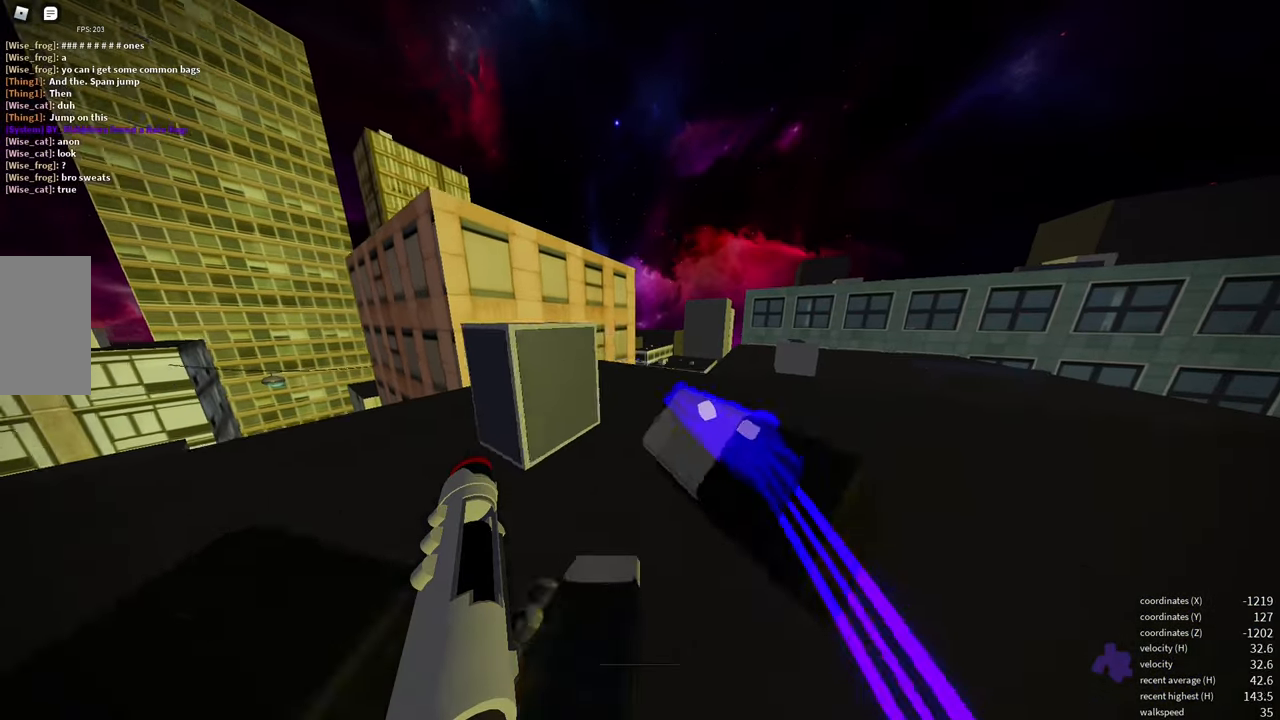
{"keys": ["w"], "mouse": [], "events": []}
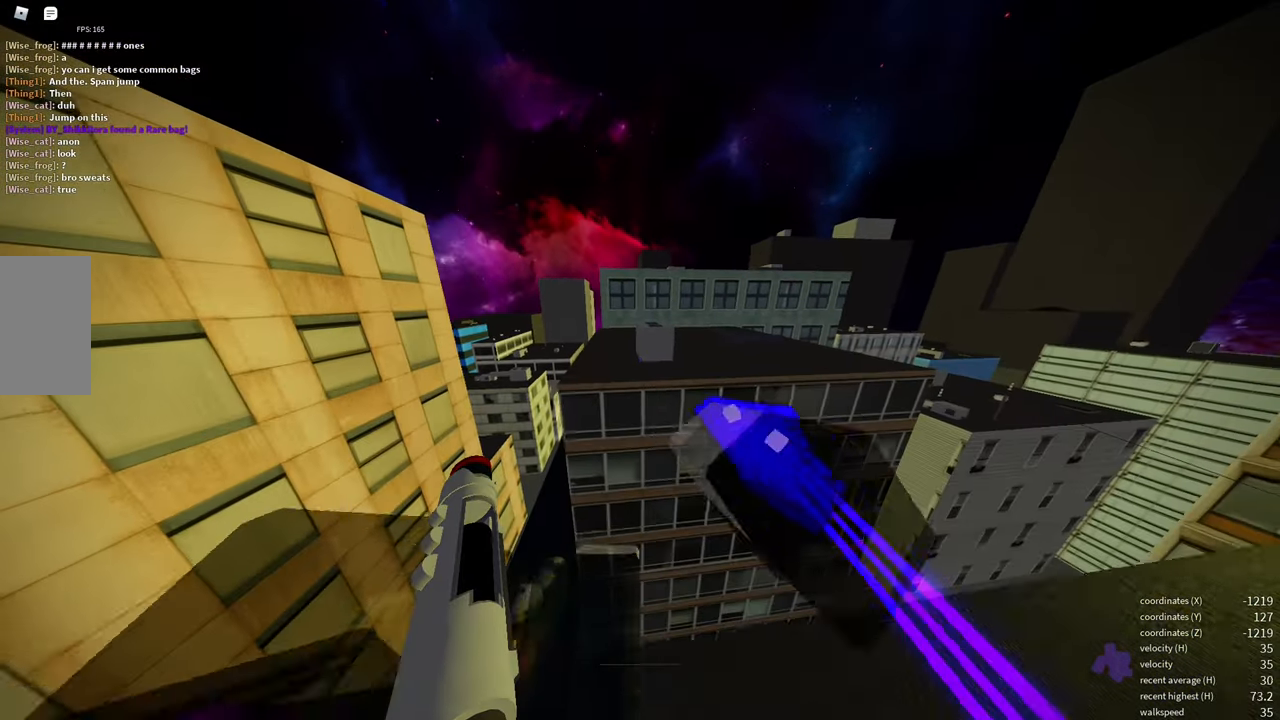
{"keys": ["w"], "mouse": [], "events": [[66, "space", "down"], [133, "space", "up"]]}
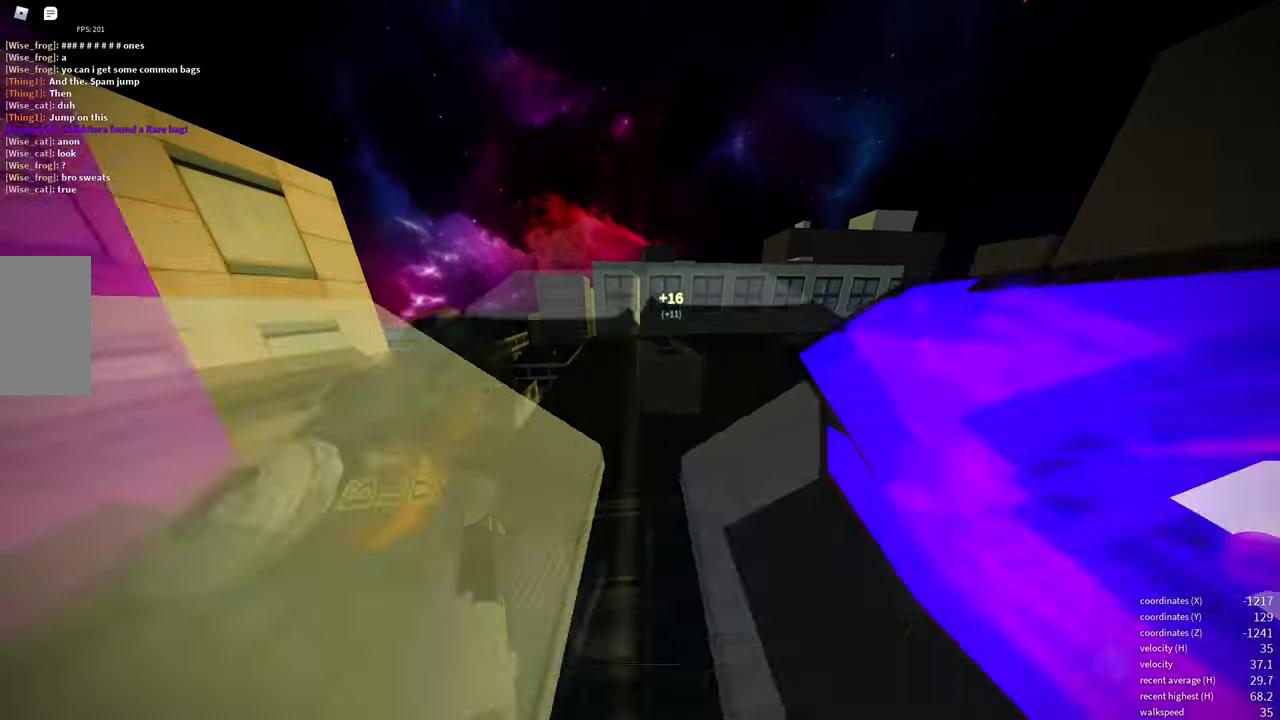
{"keys": ["shift", "w"], "mouse": [], "events": [[383, "shift", "down"]]}
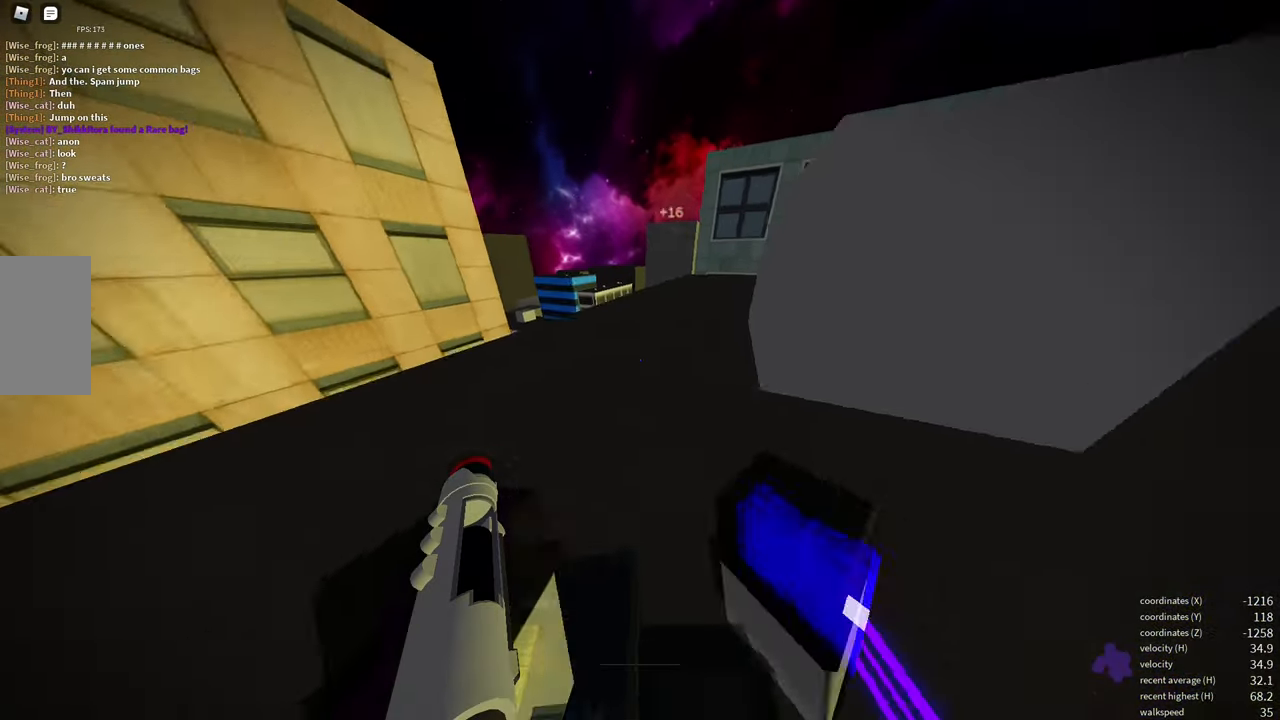
{"keys": ["w"], "mouse": [], "events": [[116, "shift", "up"]]}
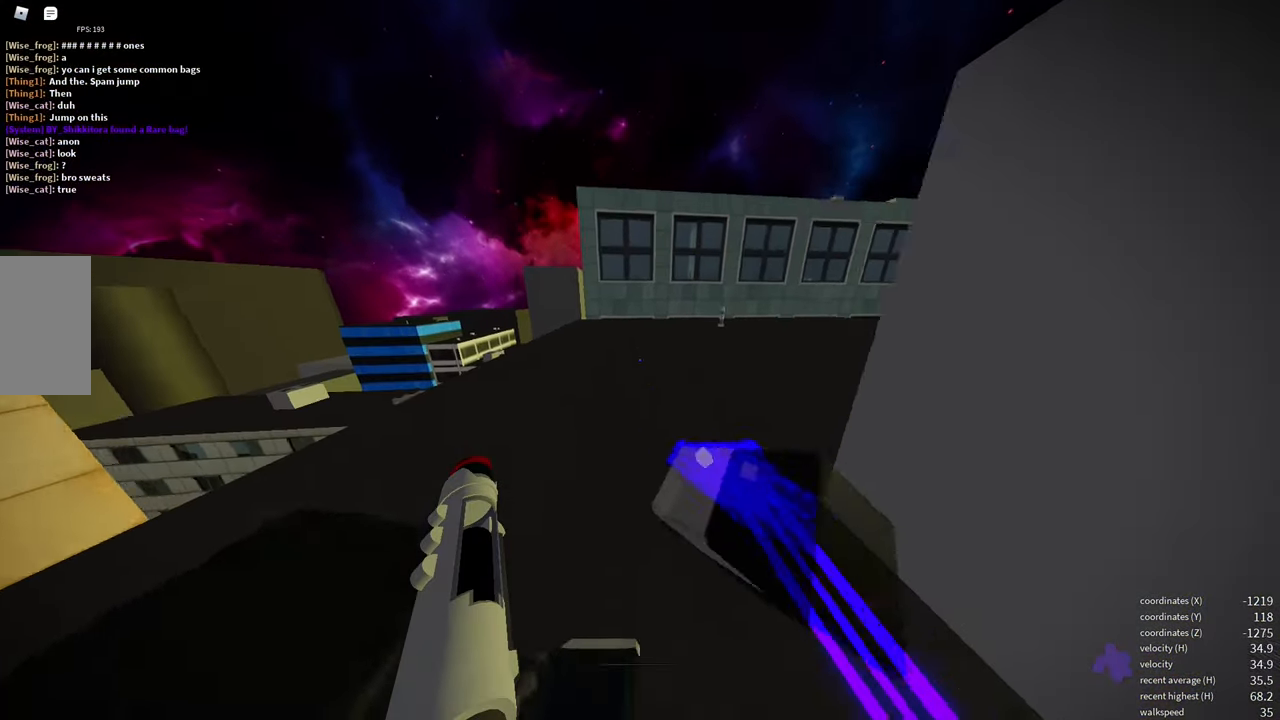
{"keys": ["w"], "mouse": [], "events": [[183, "a", "down"], [316, "a", "up"]]}
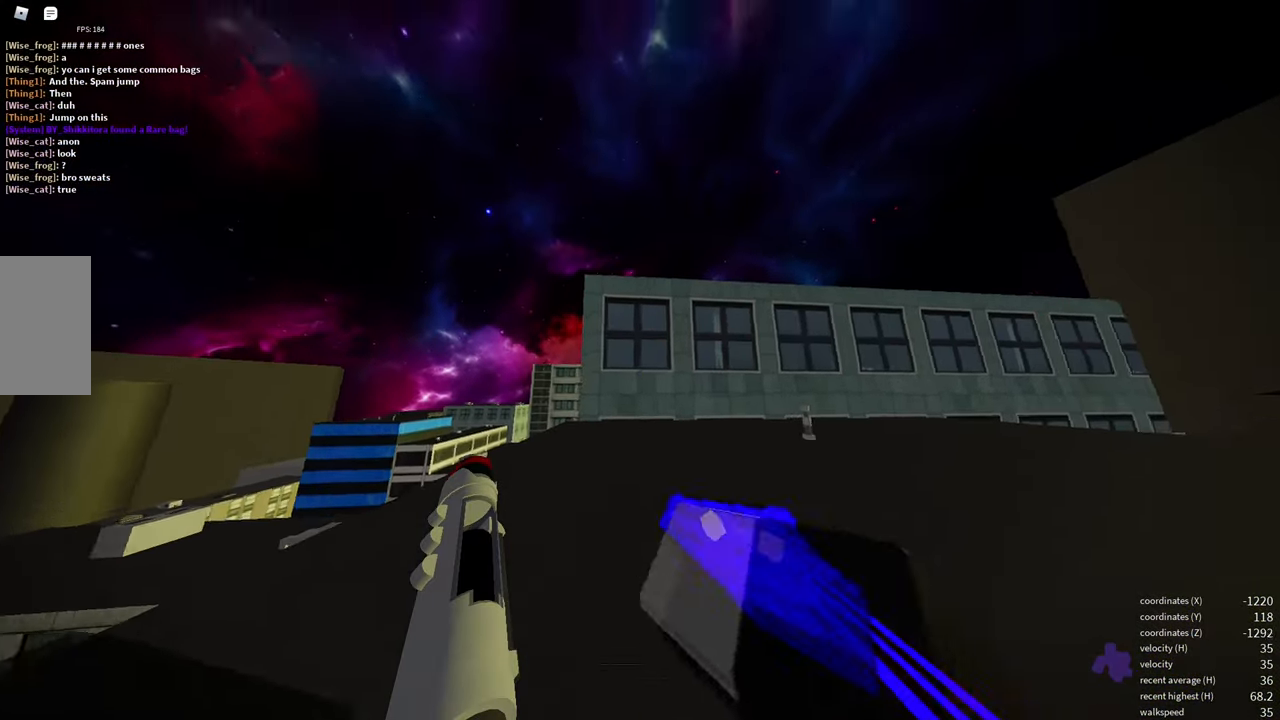
{"keys": ["space", "w"], "mouse": [], "events": [[200, "e", "down"], [300, "e", "up"], [350, "mouse_wheel", "down"], [467, "mouse_wheel", "up"], [467, "space", "down"]]}
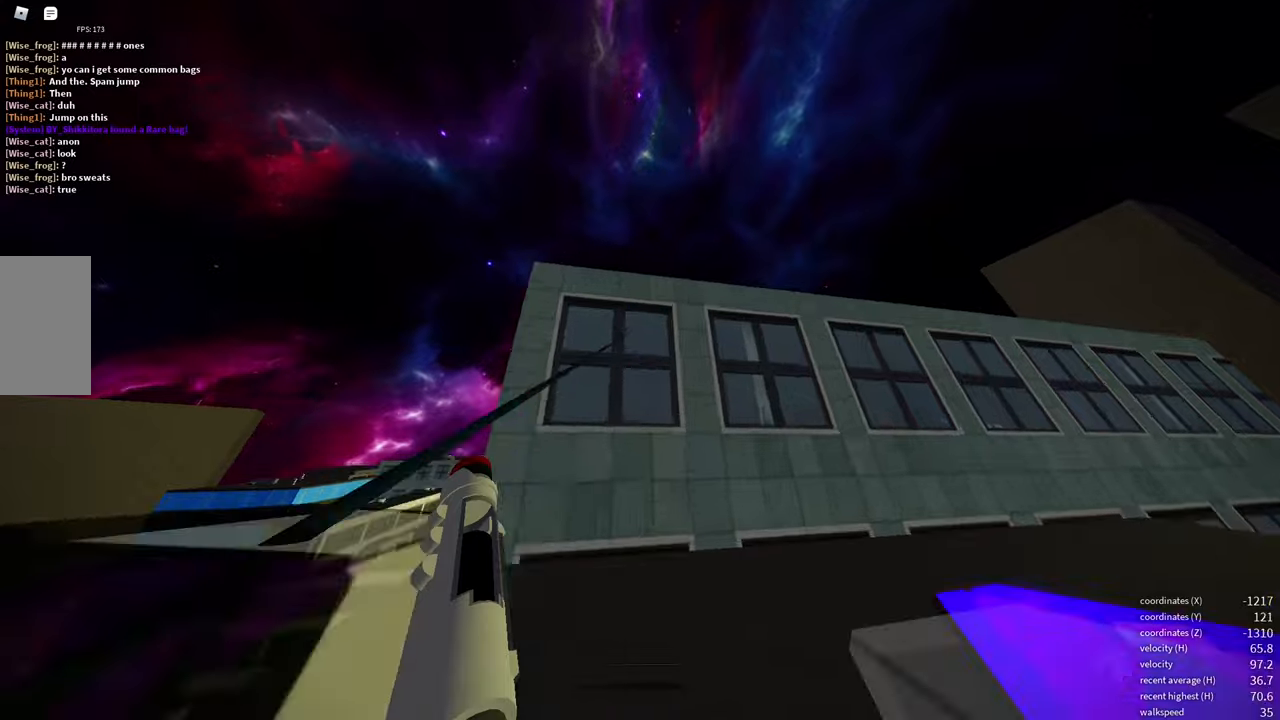
{"keys": ["w"], "mouse": [], "events": [[17, "space", "up"]]}
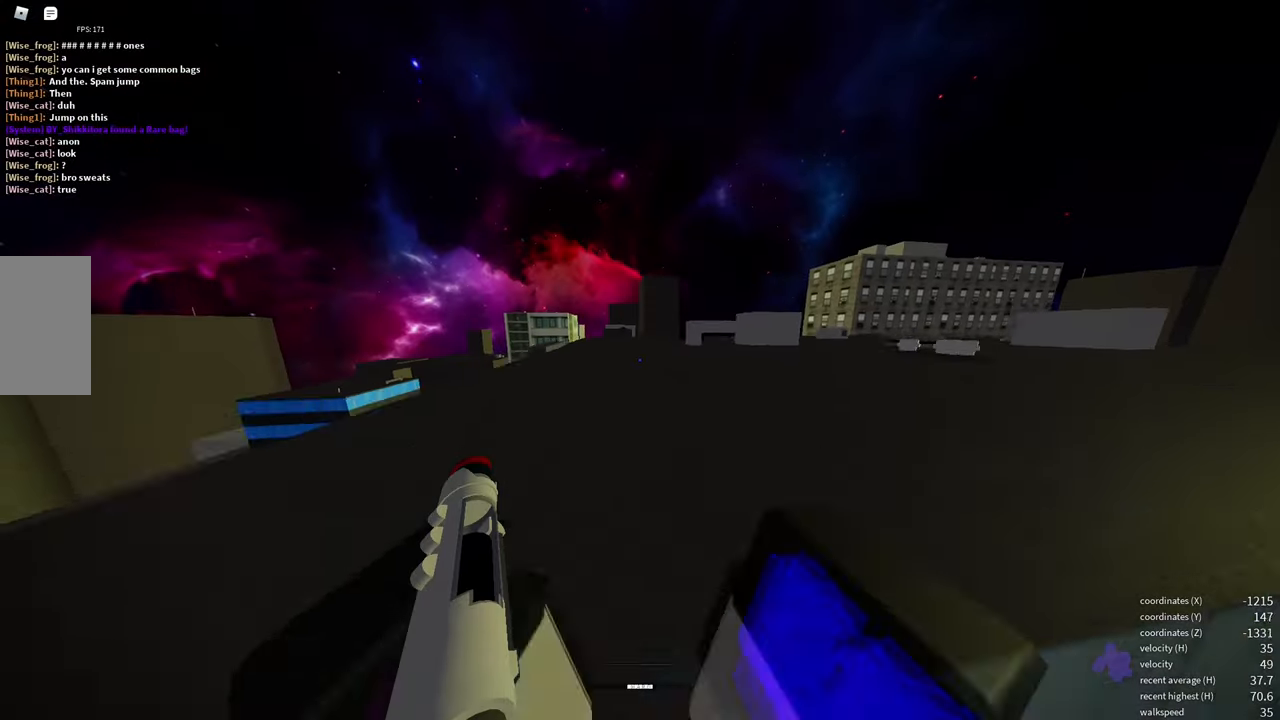
{"keys": ["w"], "mouse": [], "events": []}
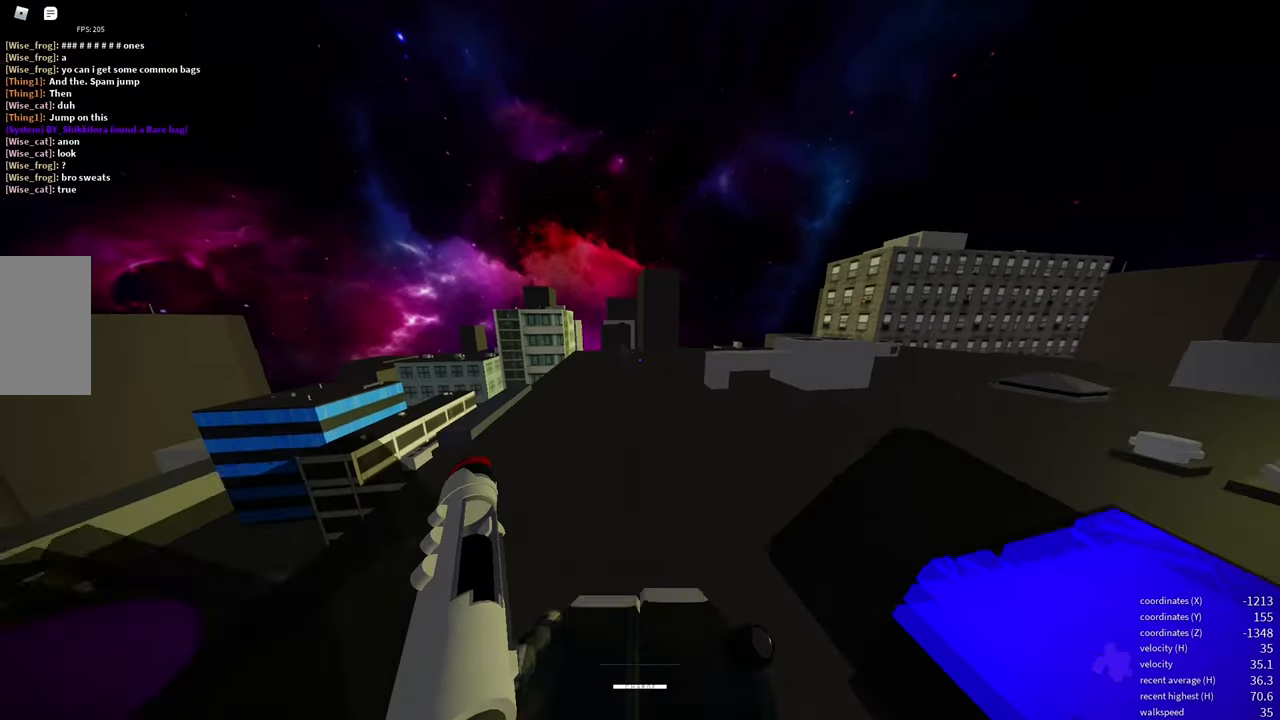
{"keys": ["shift", "w"], "mouse": [], "events": [[383, "shift", "down"]]}
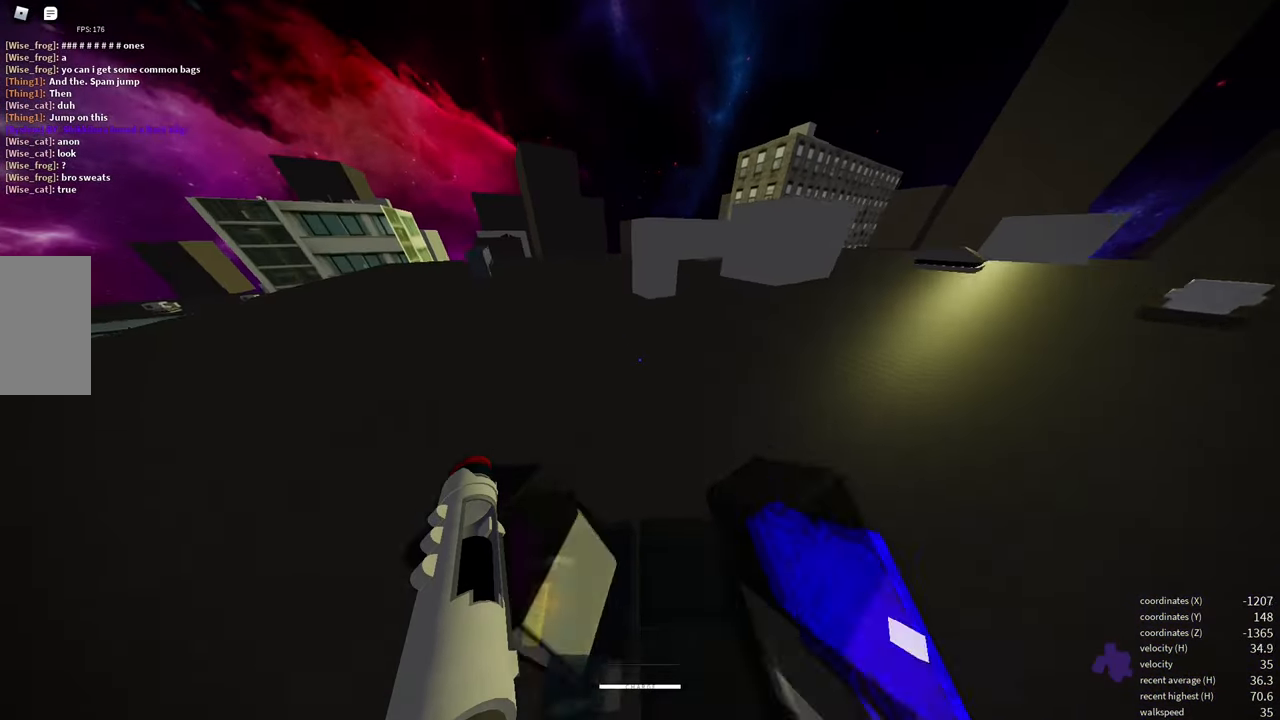
{"keys": ["w"], "mouse": [], "events": [[133, "shift", "up"], [283, "d", "down"], [500, "d", "up"]]}
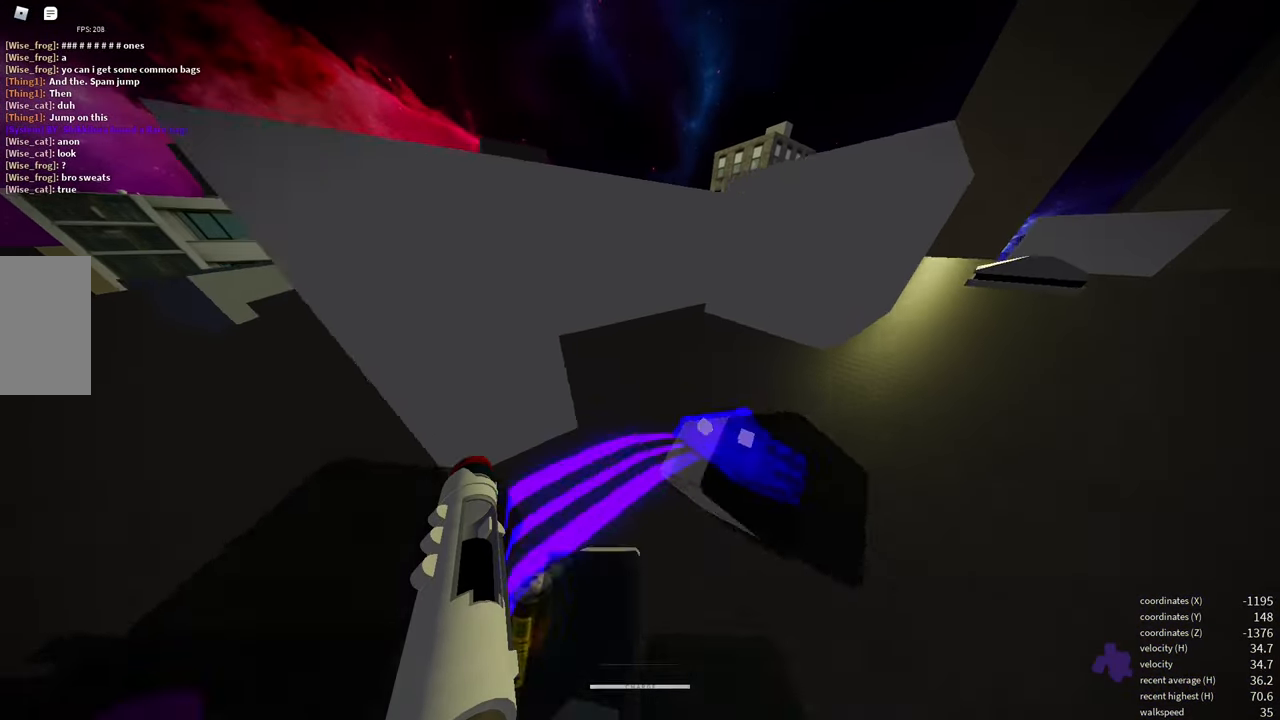
{"keys": ["w"], "mouse": [], "events": [[33, "space", "down"], [117, "space", "up"], [283, "space", "down"], [400, "space", "up"]]}
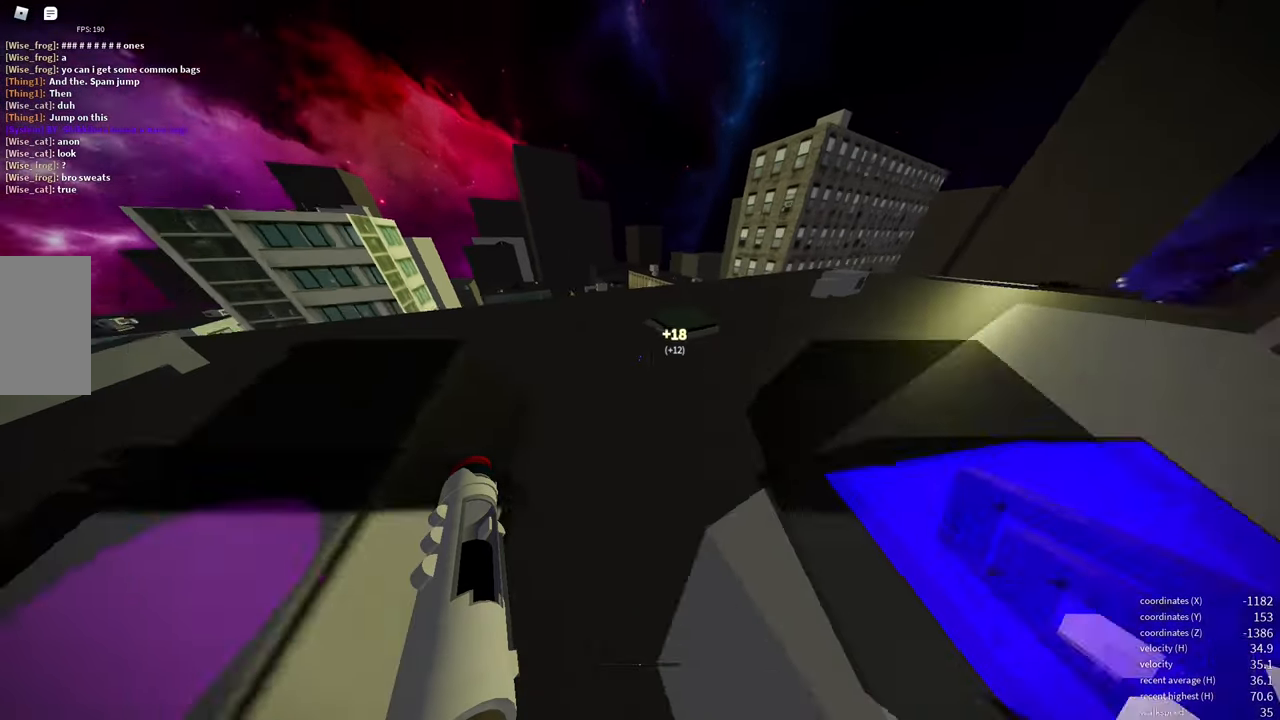
{"keys": ["w"], "mouse": [], "events": []}
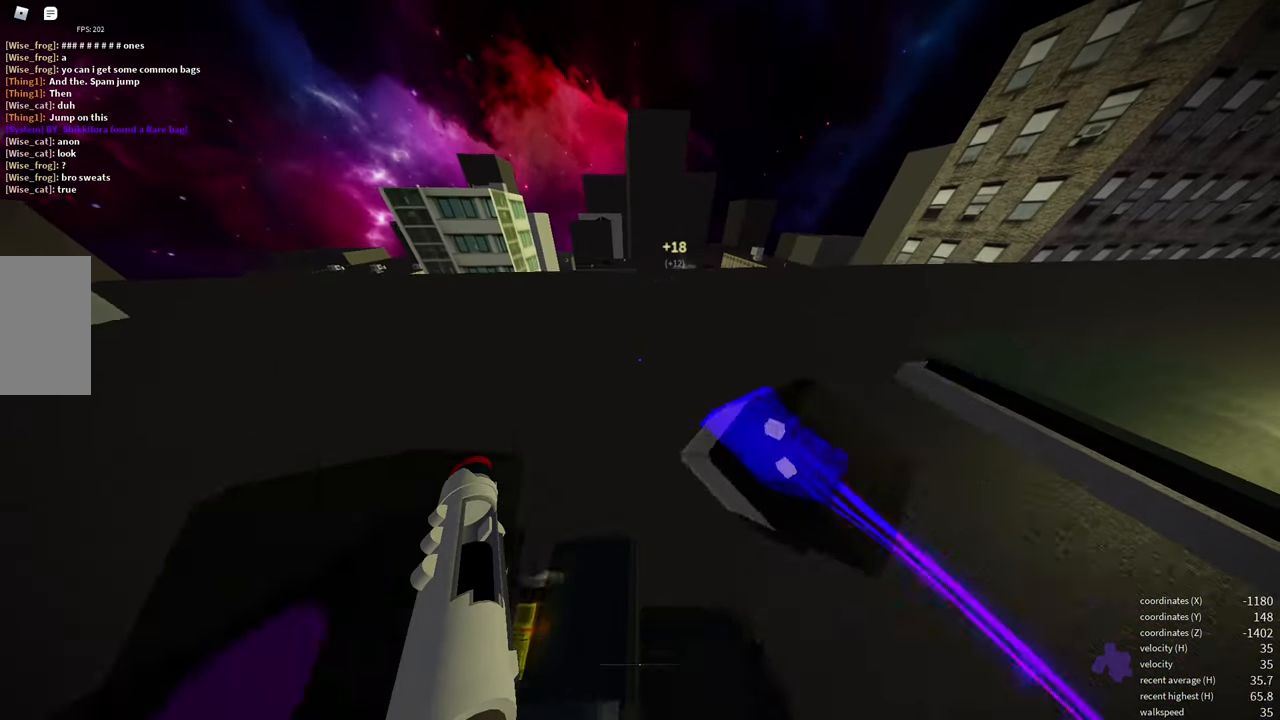
{"keys": ["w"], "mouse": [], "events": []}
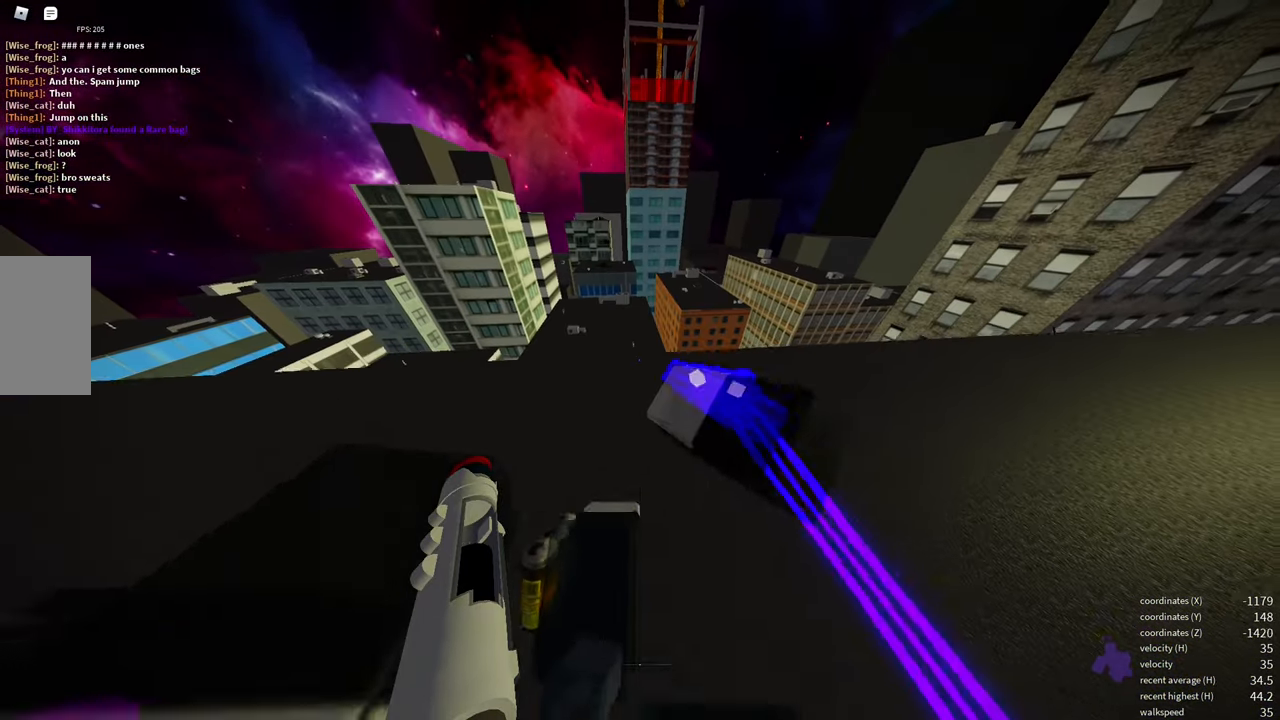
{"keys": ["shift"], "mouse": [], "events": [[200, "w", "up"], [217, "shift", "down"]]}
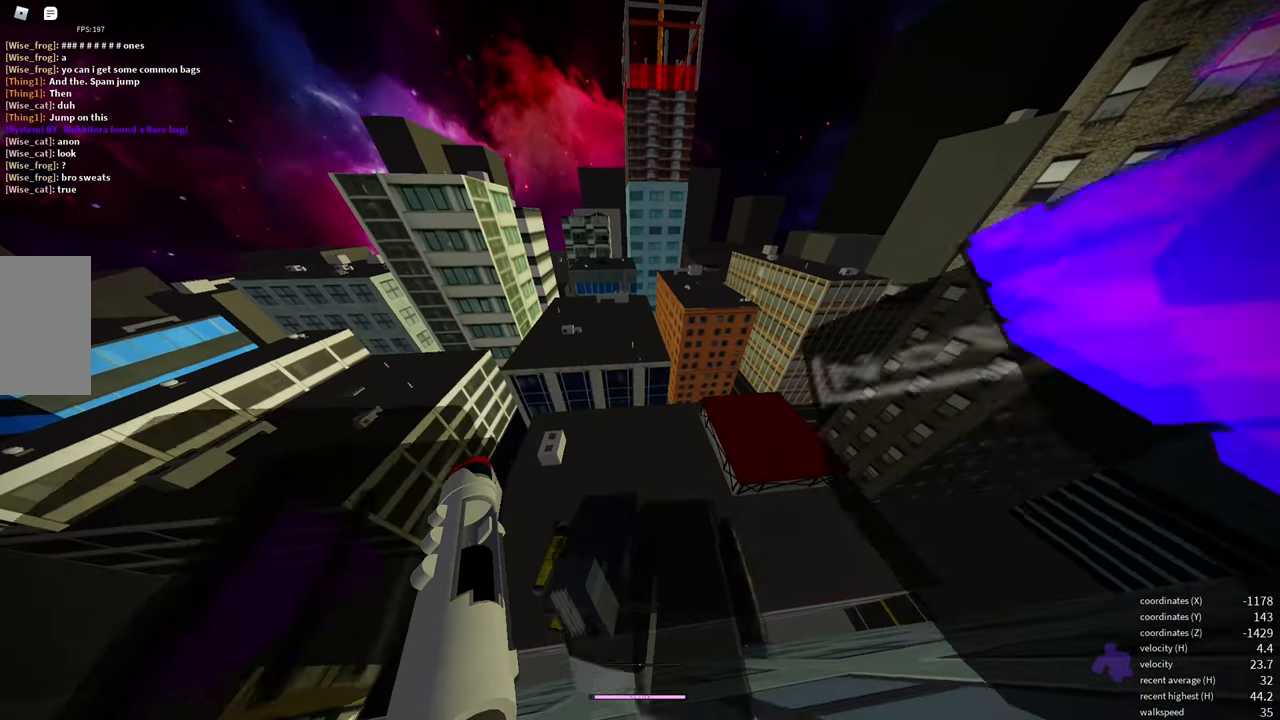
{"keys": ["d", "shift"], "mouse": [], "events": [[417, "d", "down"]]}
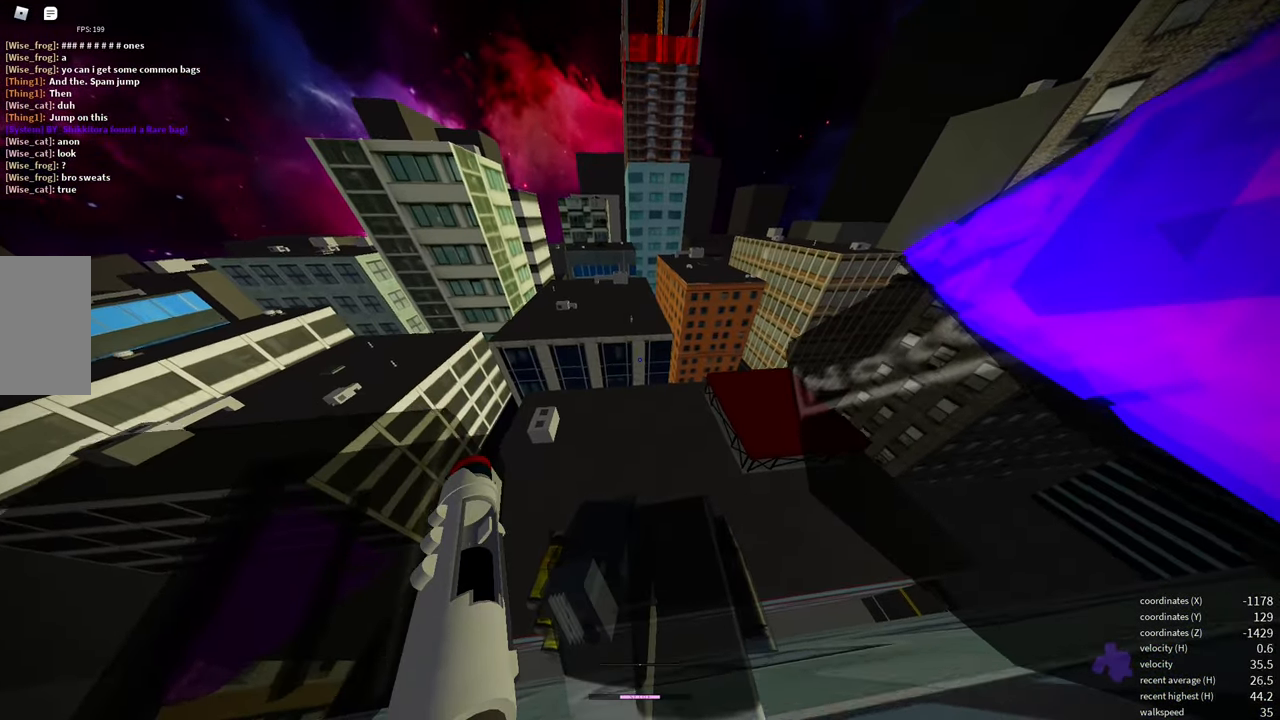
{"keys": ["d", "w"], "mouse": [], "events": [[117, "space", "down"], [233, "space", "up"], [300, "w", "down"], [350, "shift", "up"]]}
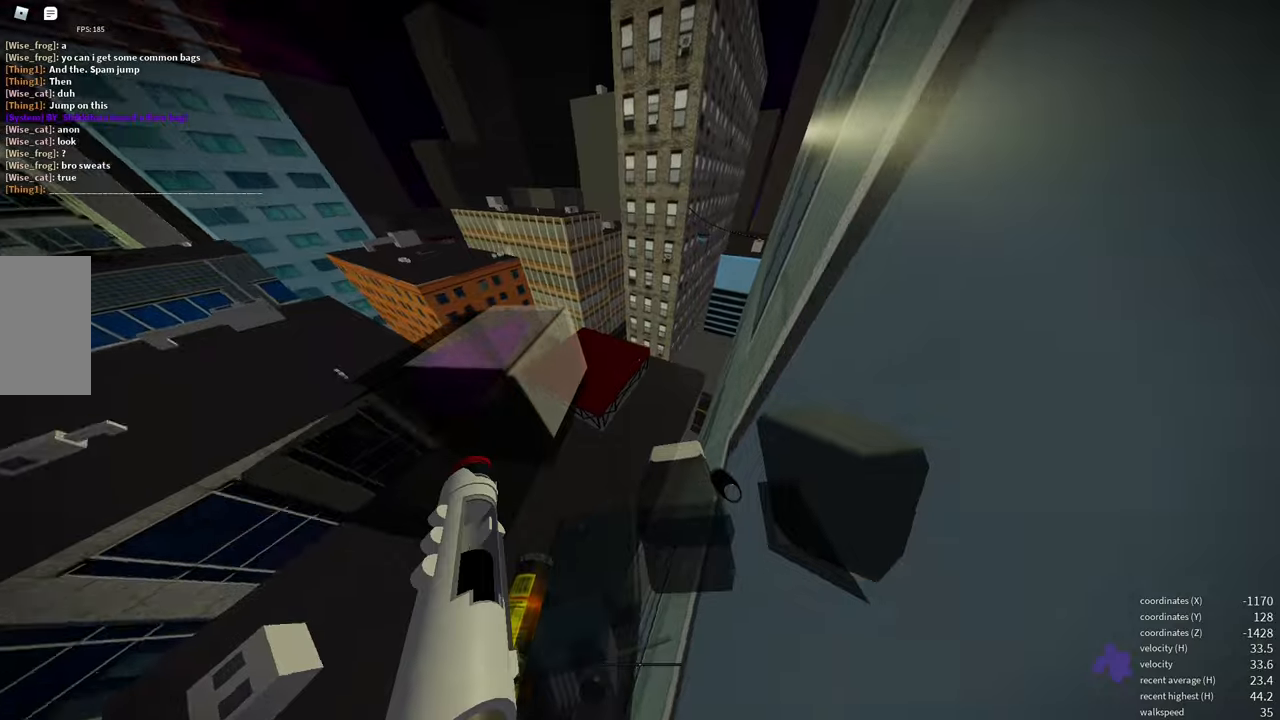
{"keys": ["shift", "space", "w"], "mouse": ["wheel"], "events": [[350, "mouse_wheel", "down"], [384, "shift", "down"], [417, "d", "up"], [417, "space", "down"]]}
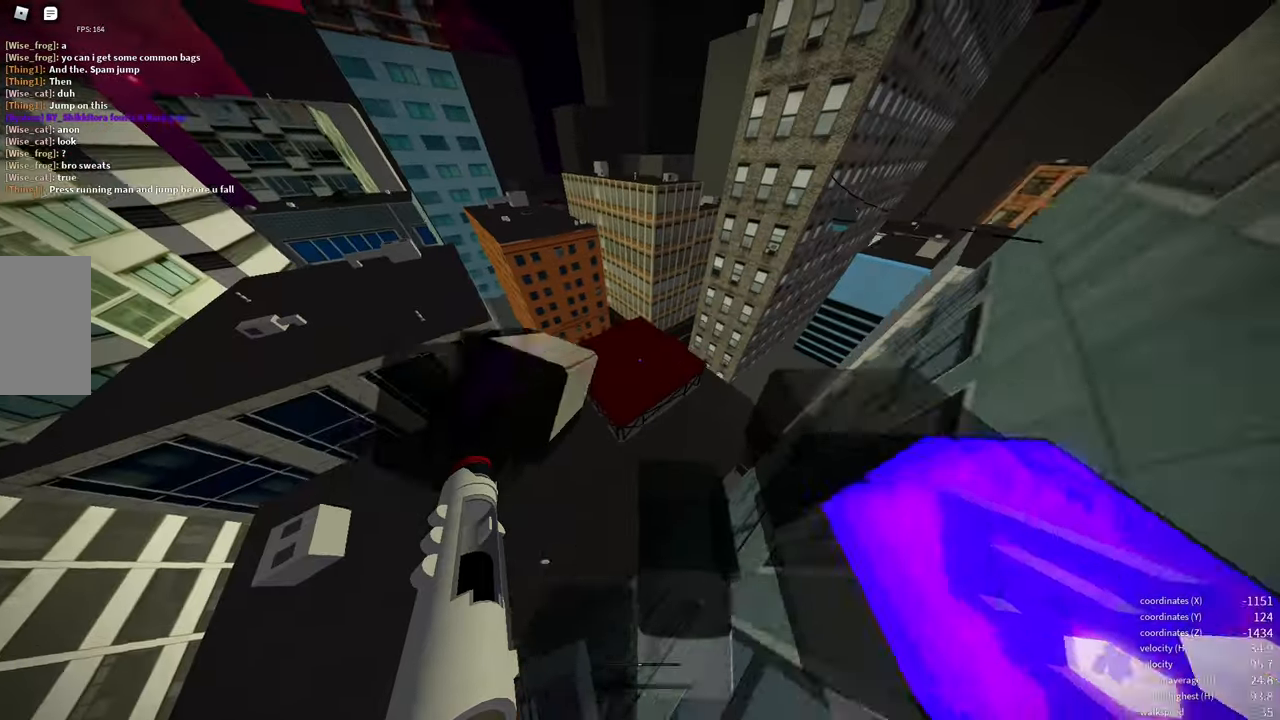
{"keys": [], "mouse": [], "events": [[17, "shift", "up"], [34, "space", "up"], [50, "mouse_wheel", "up"], [467, "w", "up"]]}